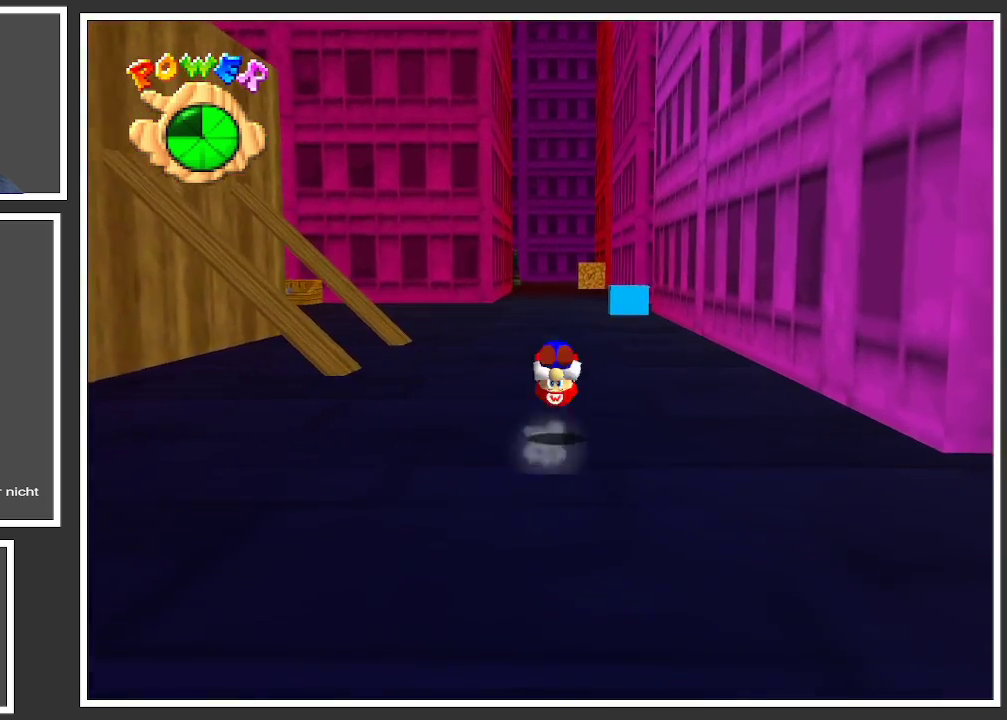
Gameplay with a controller (Xbox layout); each line is a JSON object with the inputs held at the frame after it. "events" lists button and stick changes between this image and that frame as [ms after this image, input, new state], when the widget could be followed in between. Not read: L3 R3.
{"buttons": [], "left_stick": "up", "right_stick": "center", "events": []}
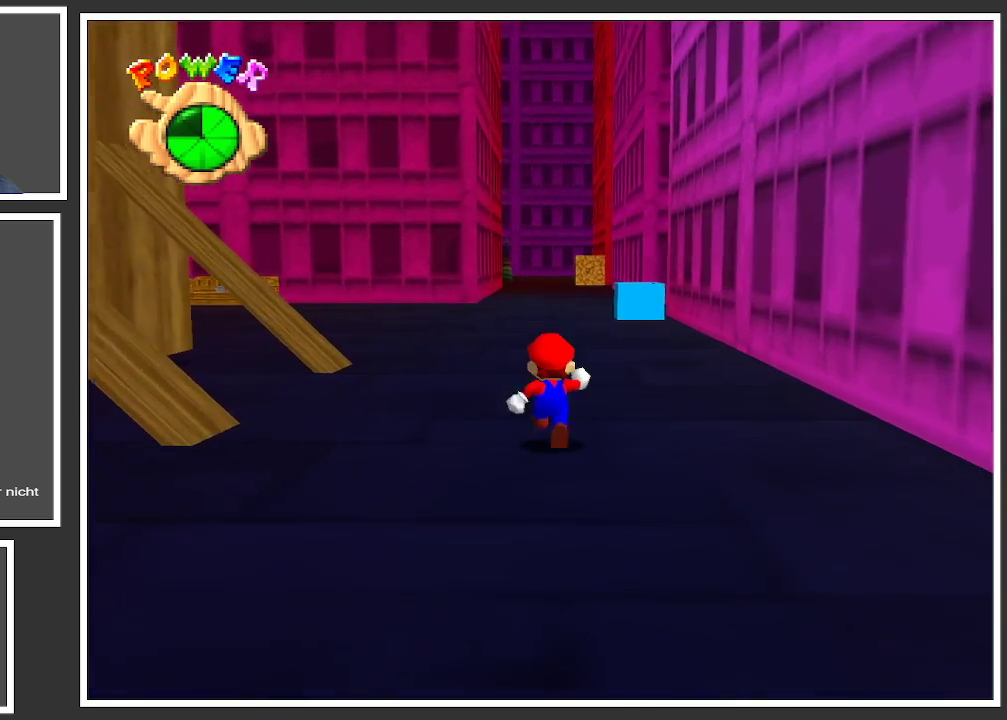
{"buttons": [], "left_stick": "up", "right_stick": "center", "events": [[33, "X", "down"], [167, "X", "up"], [383, "A", "down"], [500, "A", "up"]]}
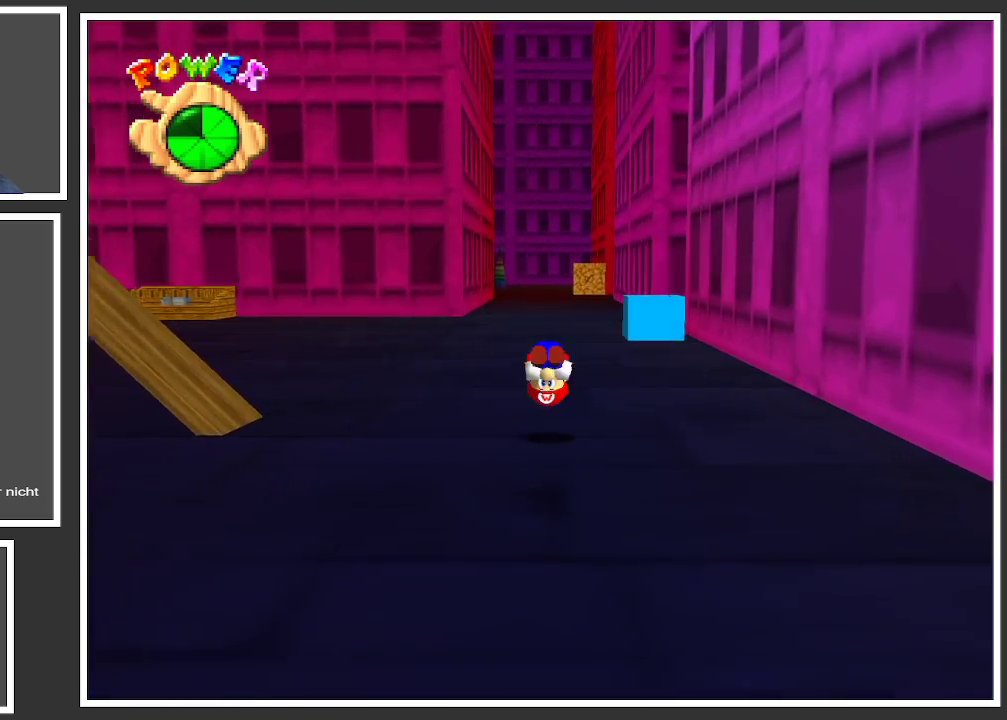
{"buttons": [], "left_stick": "up-left", "right_stick": "center", "events": [[250, "Y", "down"], [350, "Y", "up"], [500, "left_stick", "up-left"]]}
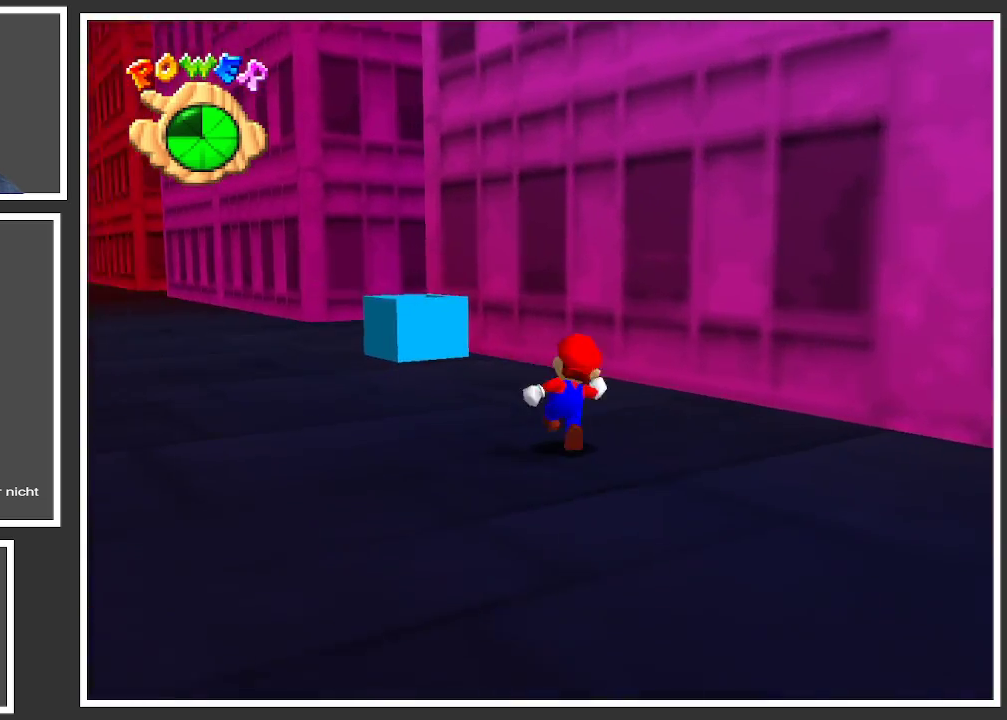
{"buttons": [], "left_stick": "up-left", "right_stick": "center", "events": []}
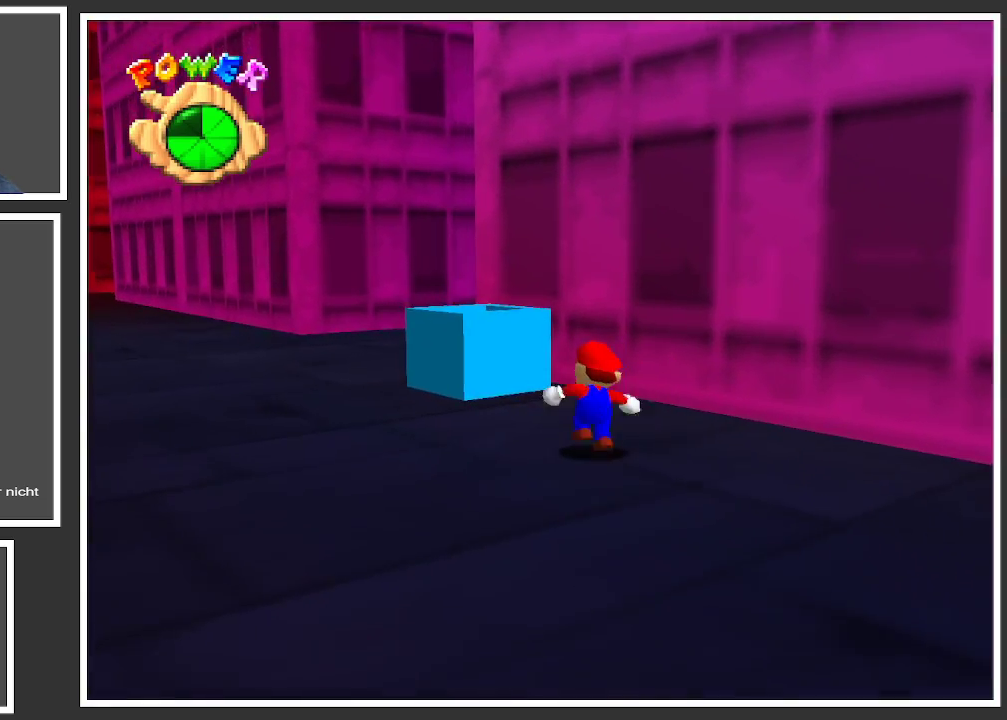
{"buttons": [], "left_stick": "up-left", "right_stick": "center", "events": [[167, "left_stick", "center"], [333, "left_stick", "up-left"]]}
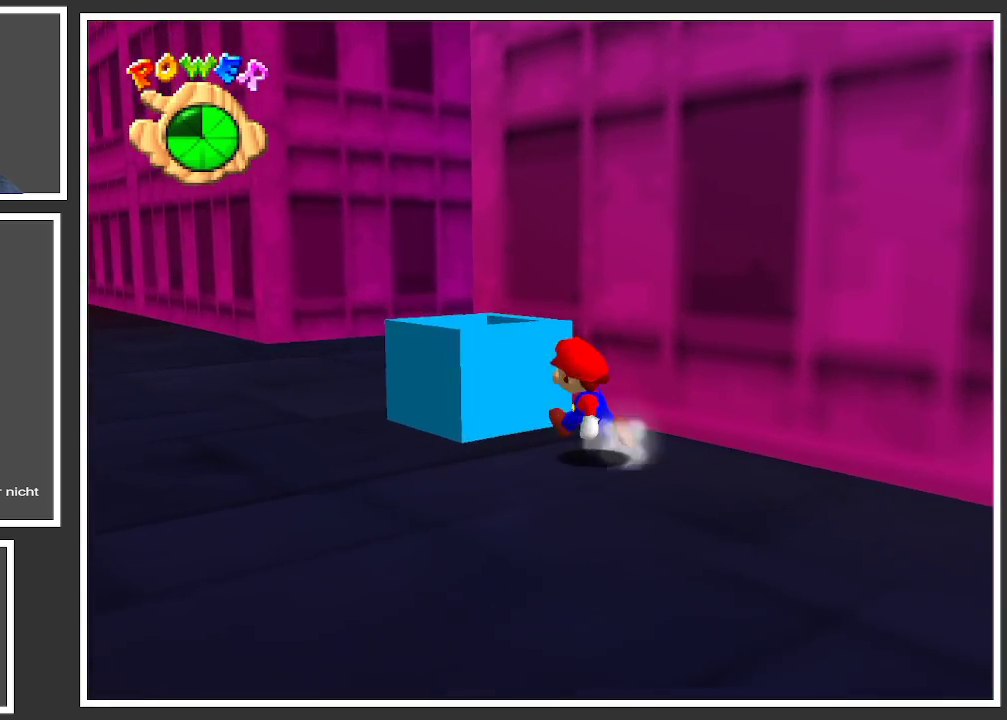
{"buttons": [], "left_stick": "up-right", "right_stick": "center", "events": [[50, "A", "down"], [217, "A", "up"], [267, "left_stick", "down-right"], [467, "left_stick", "up-right"]]}
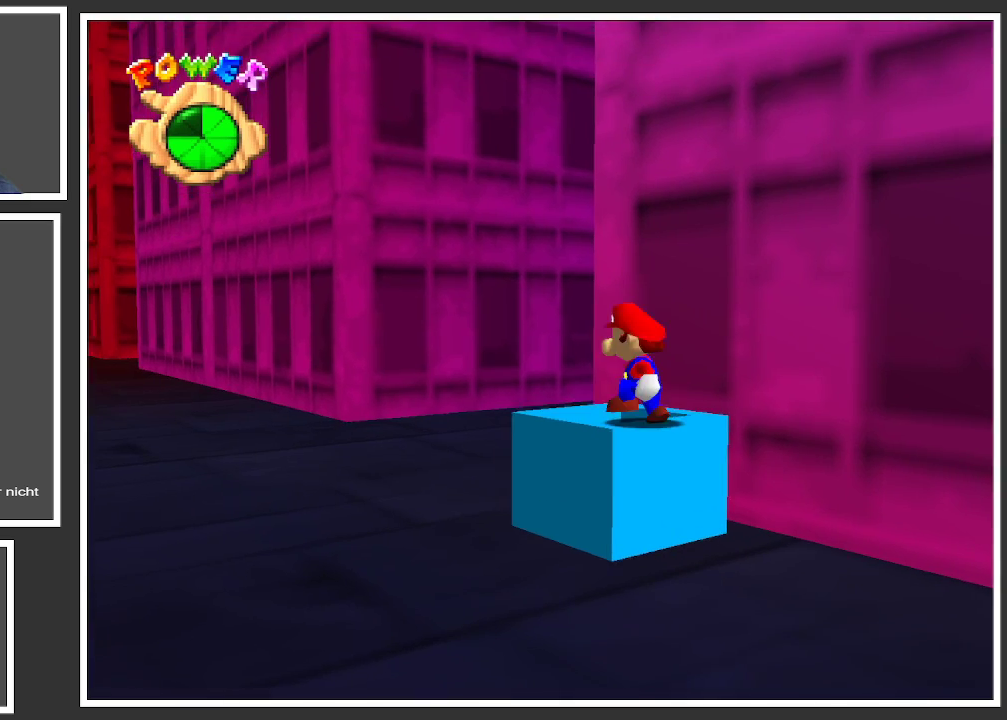
{"buttons": [], "left_stick": "center", "right_stick": "center", "events": [[150, "left_stick", "center"]]}
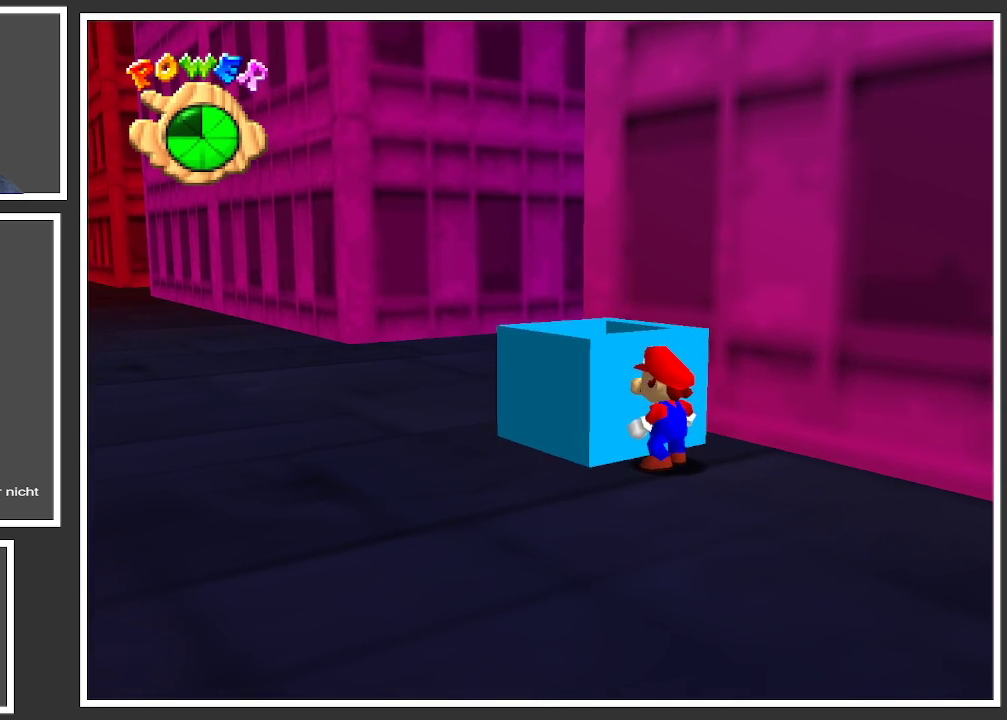
{"buttons": [], "left_stick": "up-left", "right_stick": "center", "events": [[100, "A", "down"], [167, "left_stick", "up-left"], [467, "A", "up"]]}
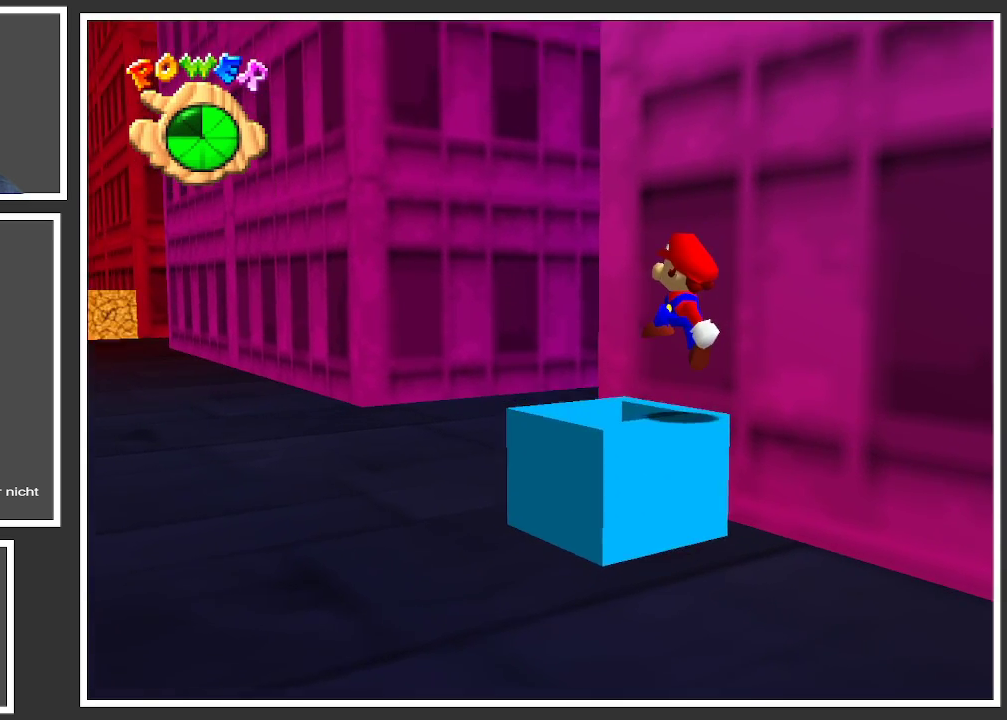
{"buttons": [], "left_stick": "center", "right_stick": "center", "events": [[183, "left_stick", "center"]]}
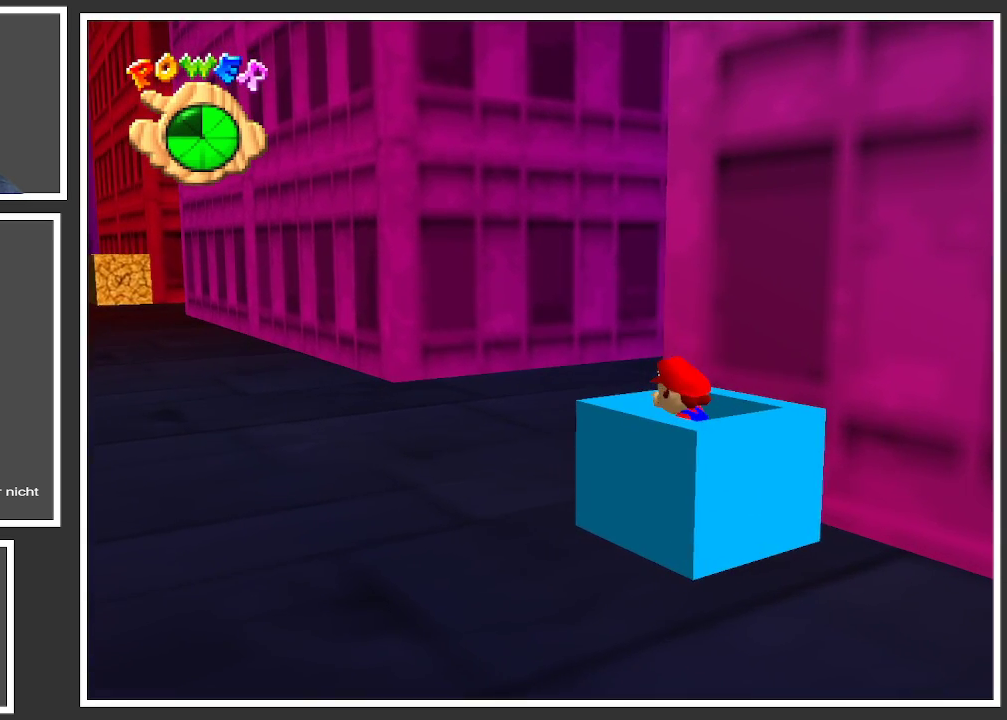
{"buttons": [], "left_stick": "center", "right_stick": "center", "events": [[267, "R2", "down"], [483, "R2", "up"]]}
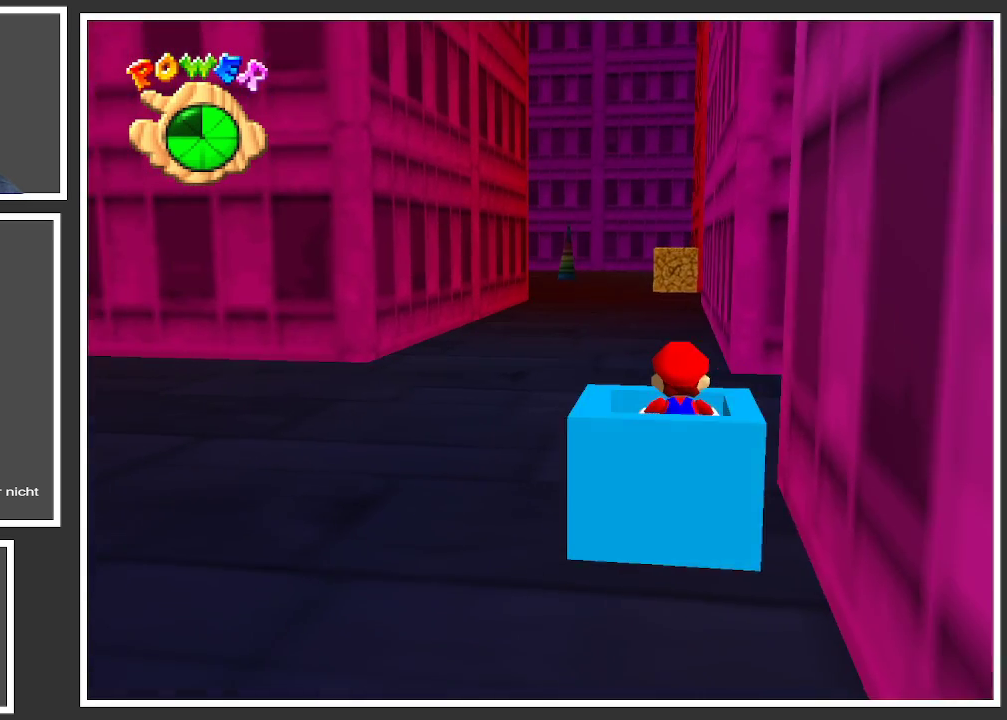
{"buttons": ["R1"], "left_stick": "center", "right_stick": "center", "events": [[467, "R1", "down"]]}
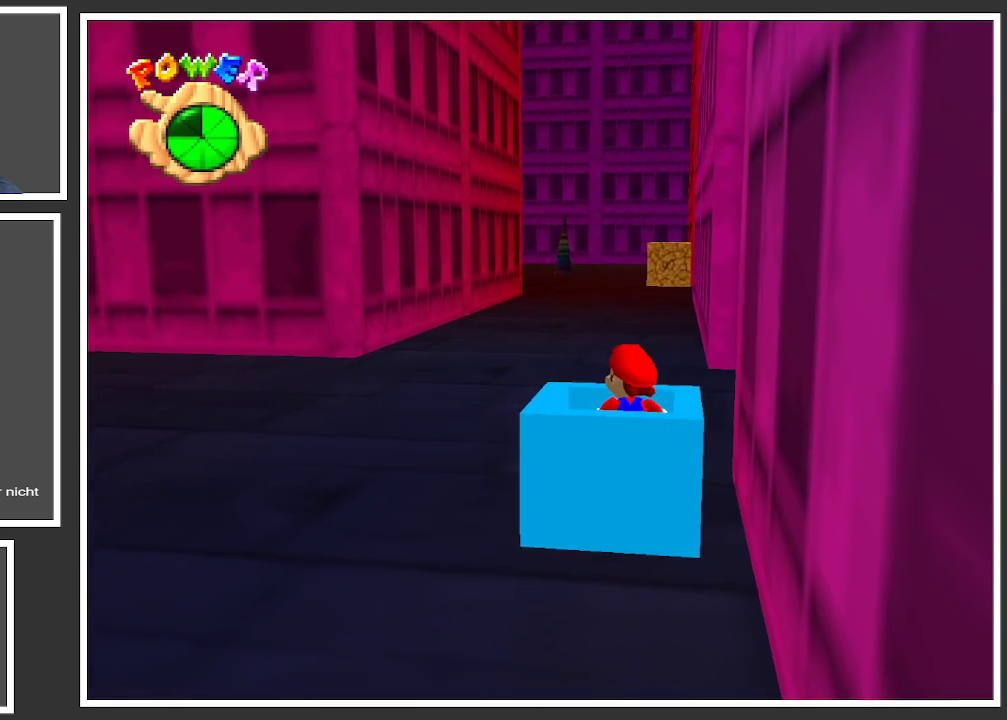
{"buttons": [], "left_stick": "center", "right_stick": "center", "events": [[133, "R1", "up"]]}
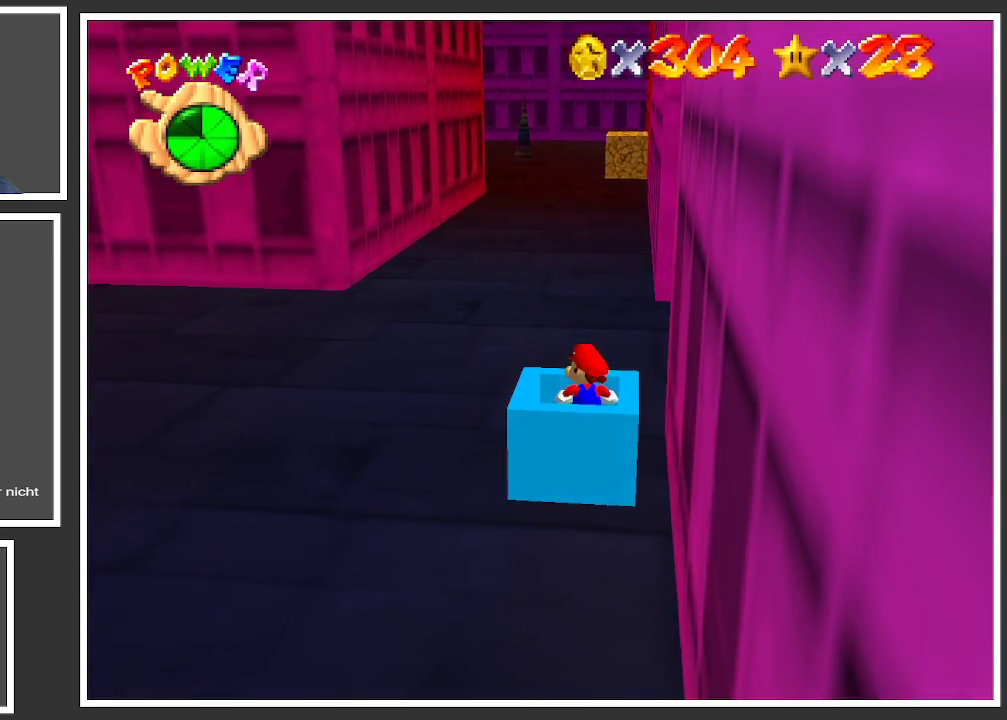
{"buttons": ["Y"], "left_stick": "center", "right_stick": "center", "events": [[217, "Y", "down"], [350, "Y", "up"], [500, "Y", "down"]]}
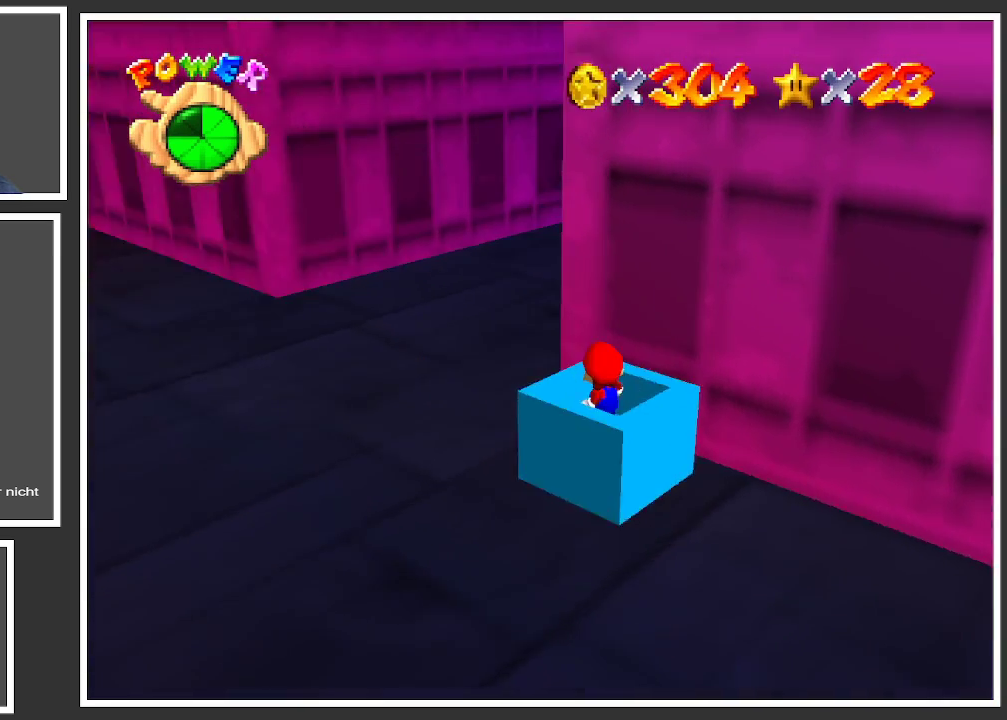
{"buttons": [], "left_stick": "center", "right_stick": "center", "events": [[100, "Y", "up"]]}
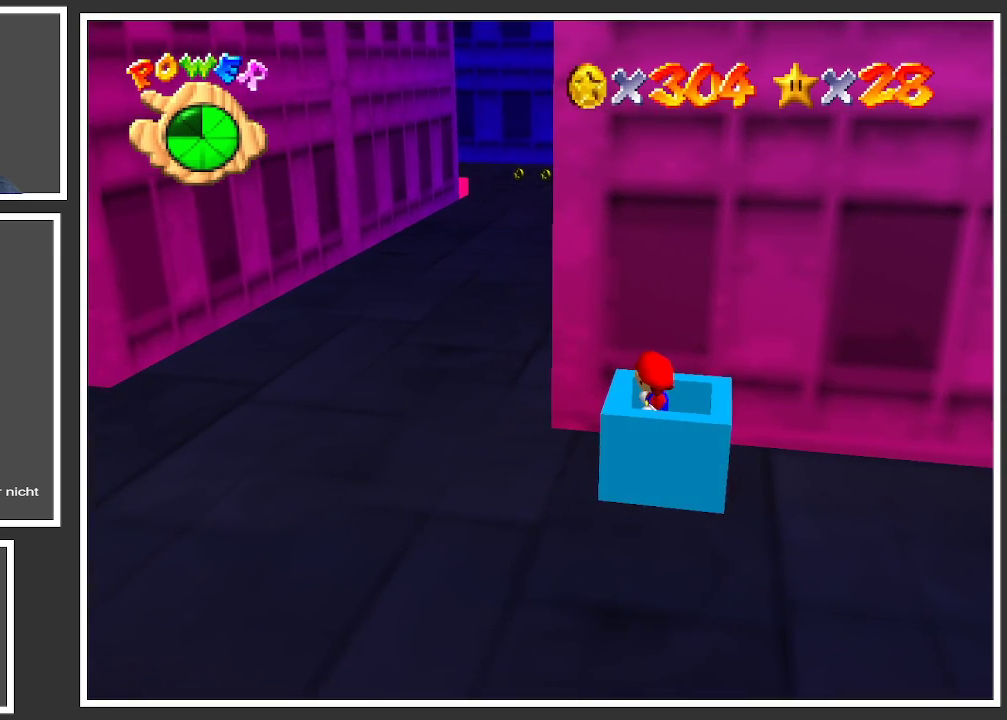
{"buttons": ["A"], "left_stick": "center", "right_stick": "center", "events": [[167, "left_stick", "up"], [433, "left_stick", "center"], [483, "A", "down"]]}
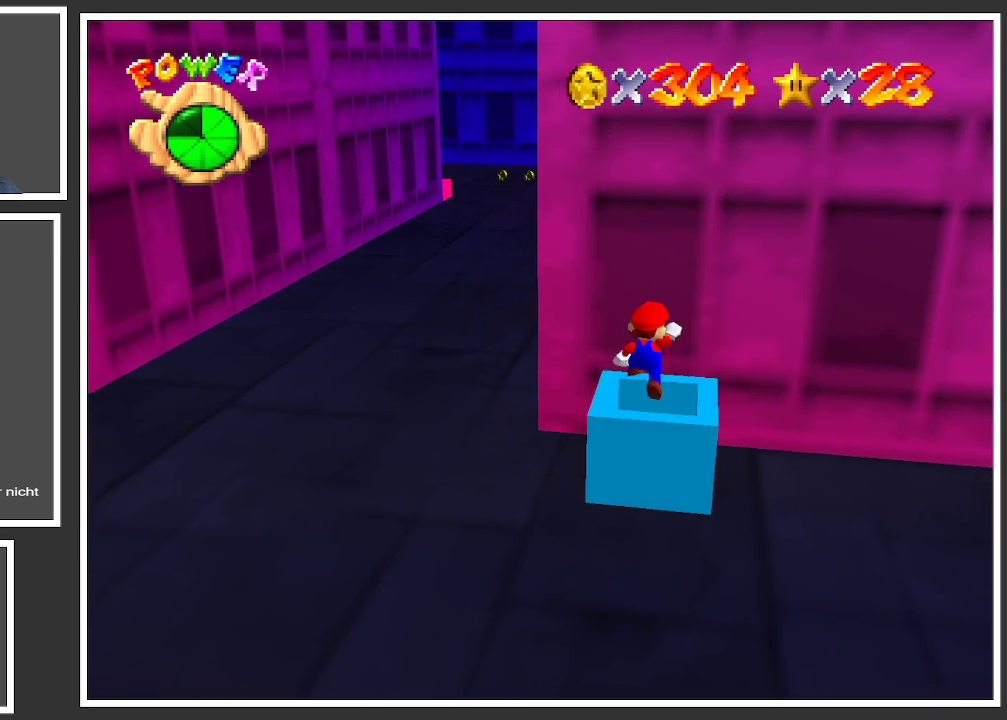
{"buttons": [], "left_stick": "center", "right_stick": "center", "events": [[50, "A", "up"], [133, "left_stick", "up"], [333, "left_stick", "center"]]}
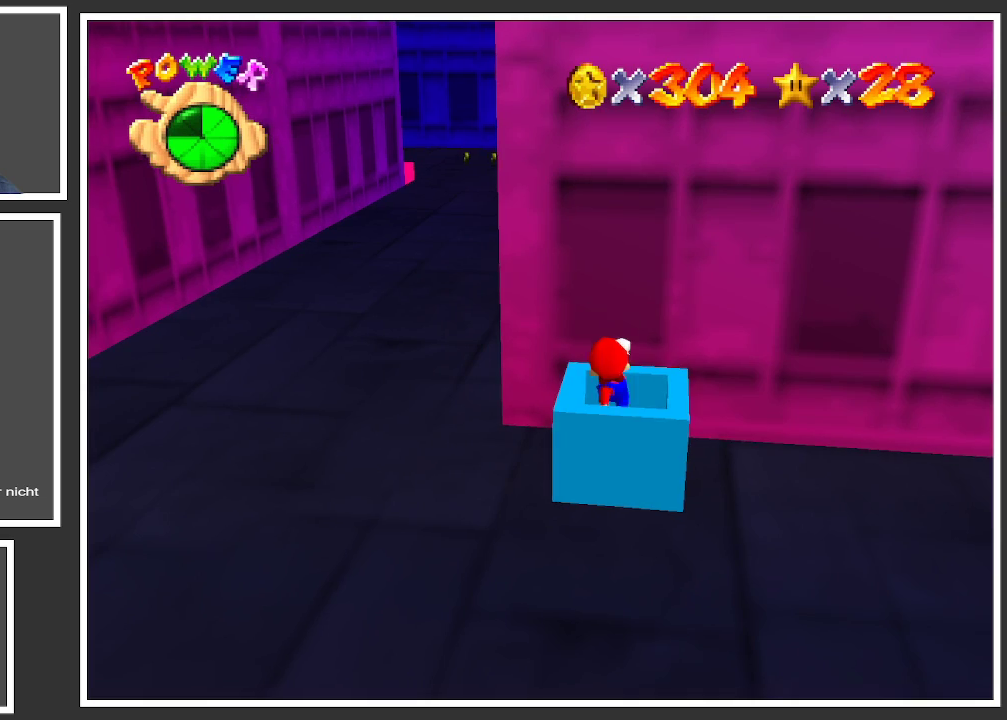
{"buttons": [], "left_stick": "center", "right_stick": "center", "events": []}
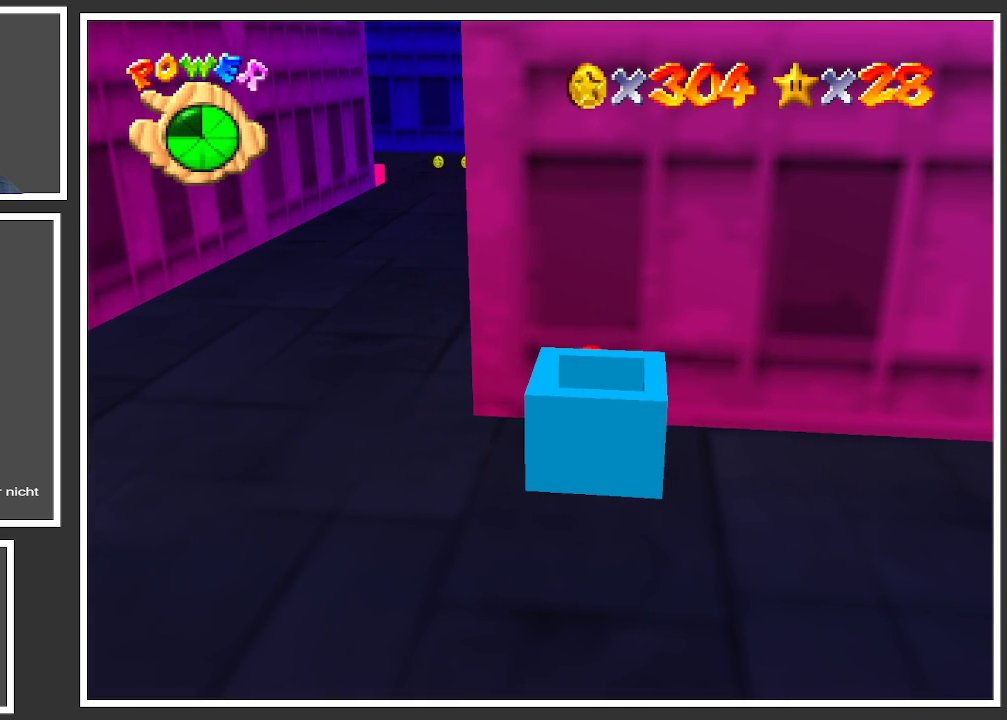
{"buttons": ["Y"], "left_stick": "center", "right_stick": "center", "events": [[183, "Y", "down"], [317, "Y", "up"], [417, "Y", "down"]]}
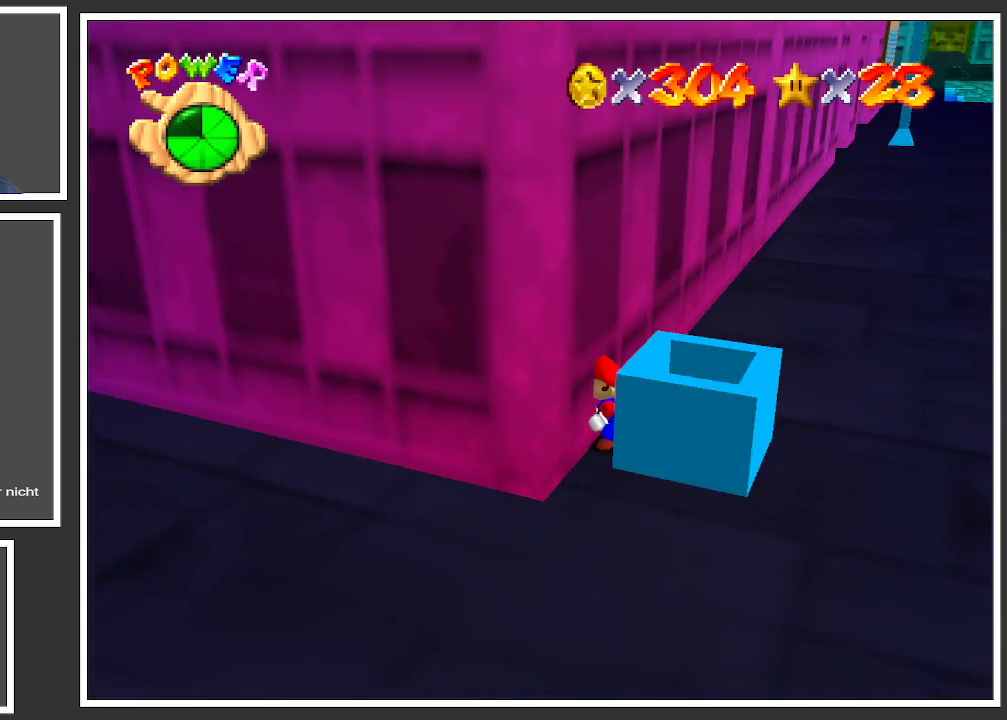
{"buttons": [], "left_stick": "center", "right_stick": "center", "events": [[17, "Y", "up"]]}
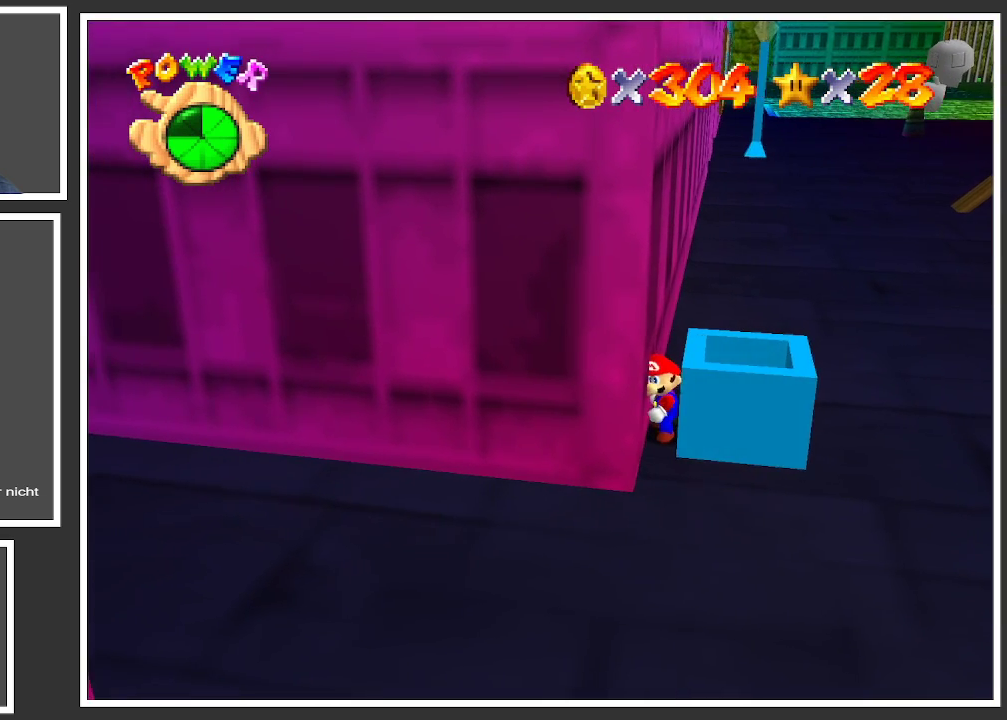
{"buttons": [], "left_stick": "center", "right_stick": "center", "events": []}
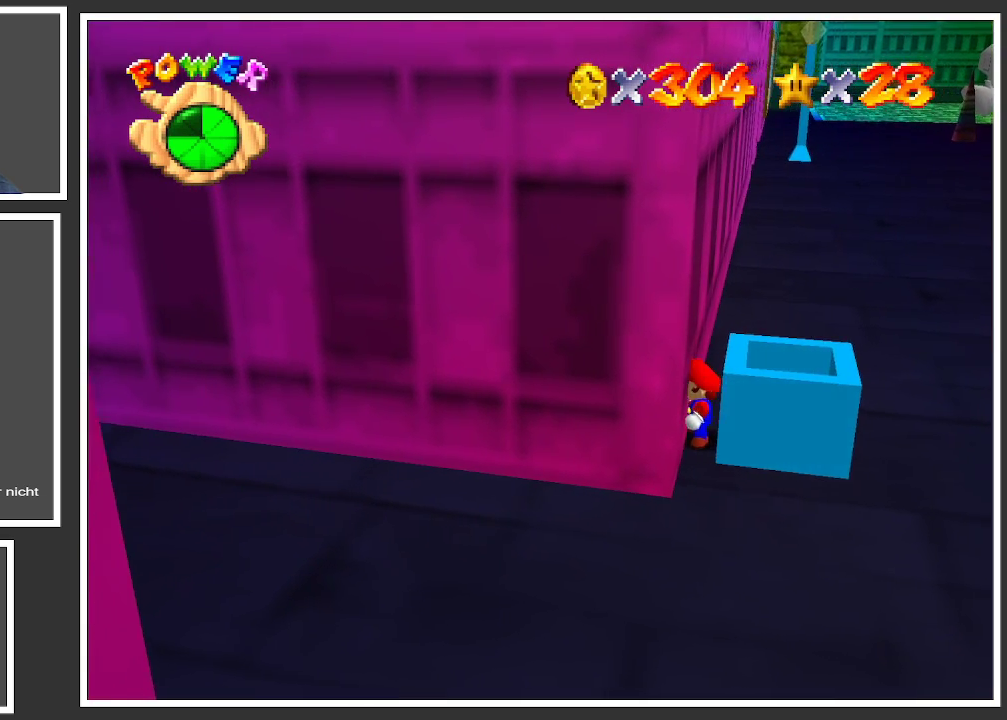
{"buttons": [], "left_stick": "center", "right_stick": "center", "events": [[283, "left_stick", "right"], [400, "left_stick", "center"]]}
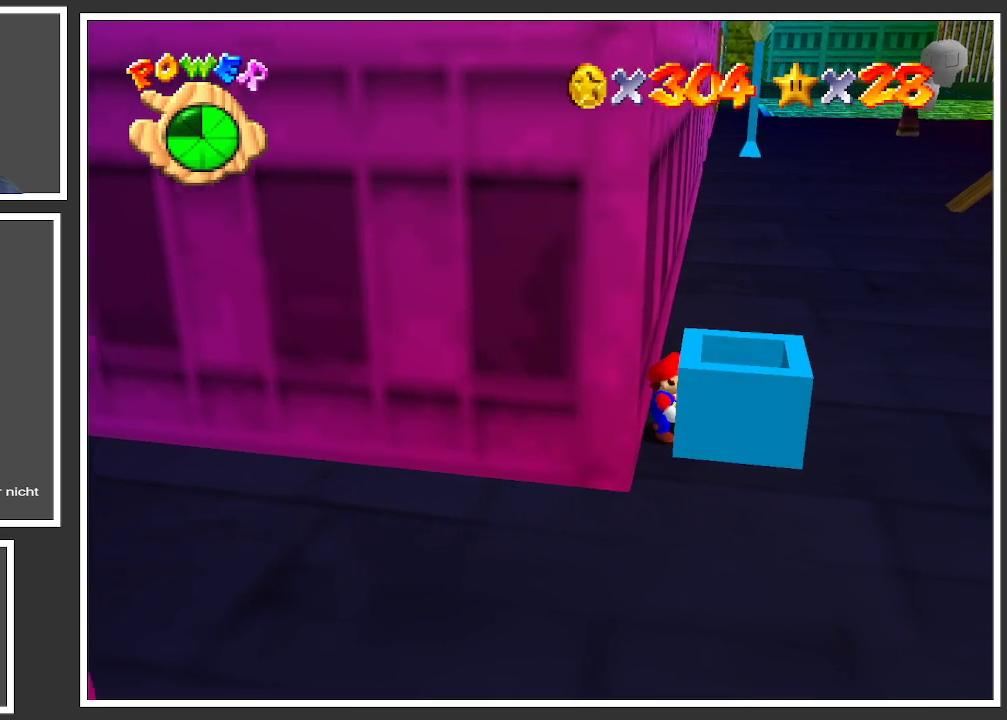
{"buttons": [], "left_stick": "right", "right_stick": "center", "events": [[233, "A", "down"], [467, "A", "up"], [467, "left_stick", "right"]]}
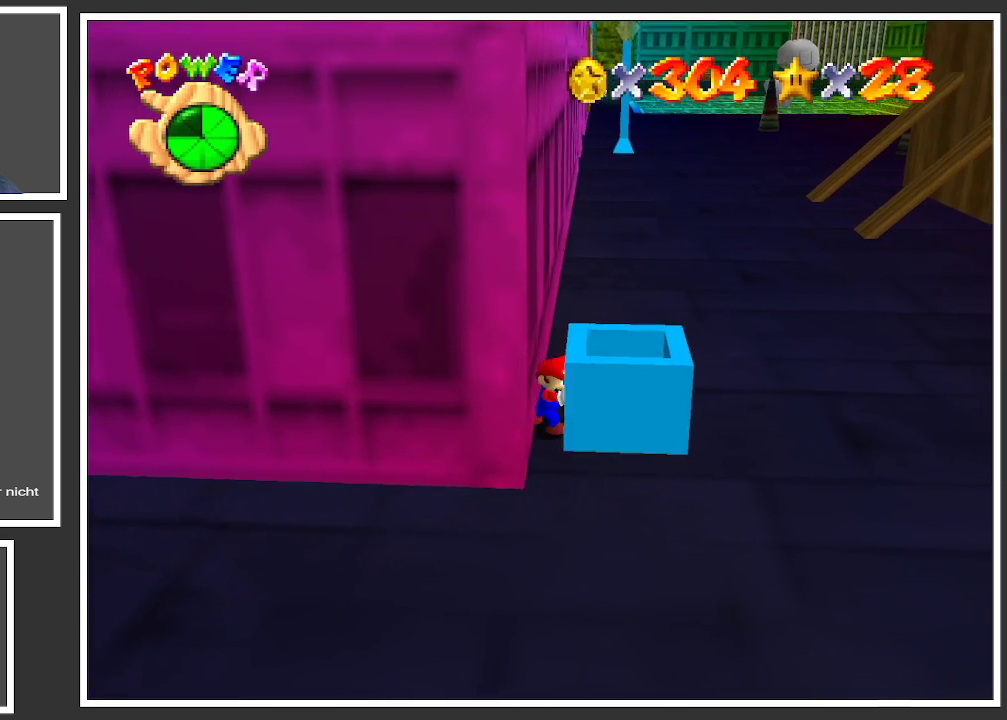
{"buttons": [], "left_stick": "center", "right_stick": "center", "events": [[83, "left_stick", "center"], [183, "A", "down"], [350, "A", "up"]]}
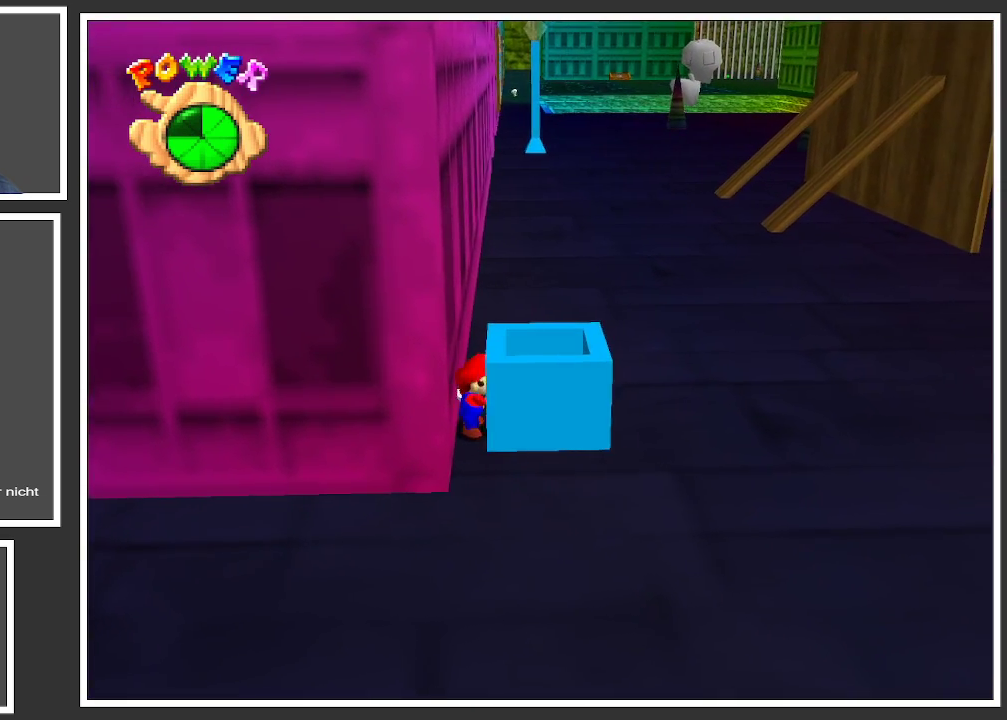
{"buttons": ["A"], "left_stick": "down-left", "right_stick": "center", "events": [[33, "A", "down"], [150, "A", "up"], [250, "A", "down"], [350, "A", "up"], [467, "A", "down"], [467, "left_stick", "down-left"]]}
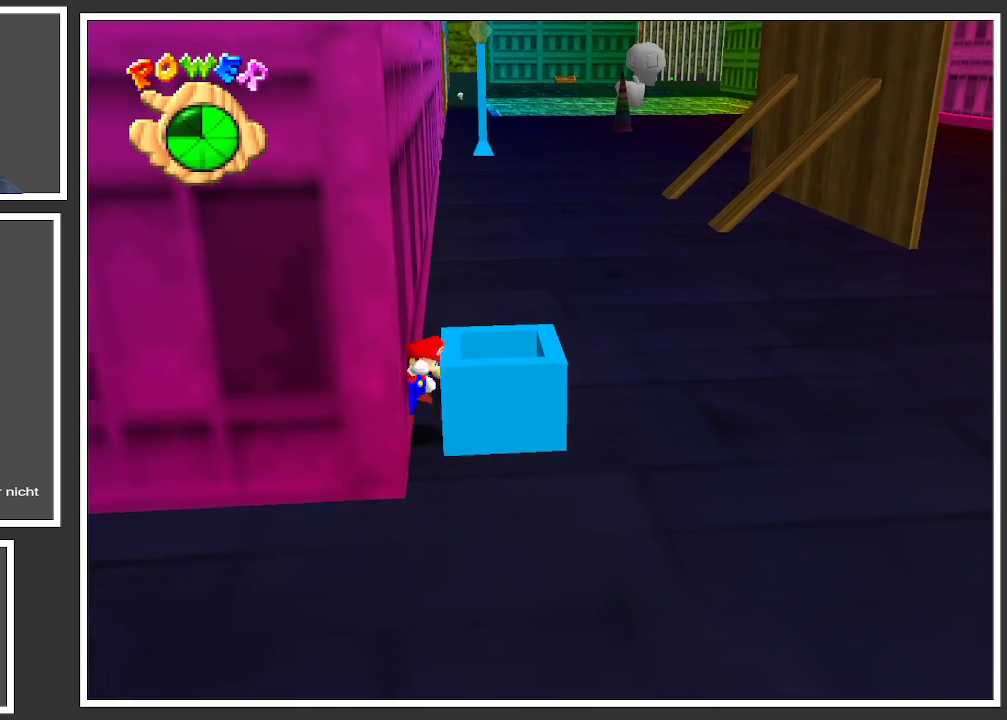
{"buttons": [], "left_stick": "down-left", "right_stick": "center", "events": [[67, "A", "up"], [167, "A", "down"], [300, "A", "up"], [367, "A", "down"], [483, "A", "up"]]}
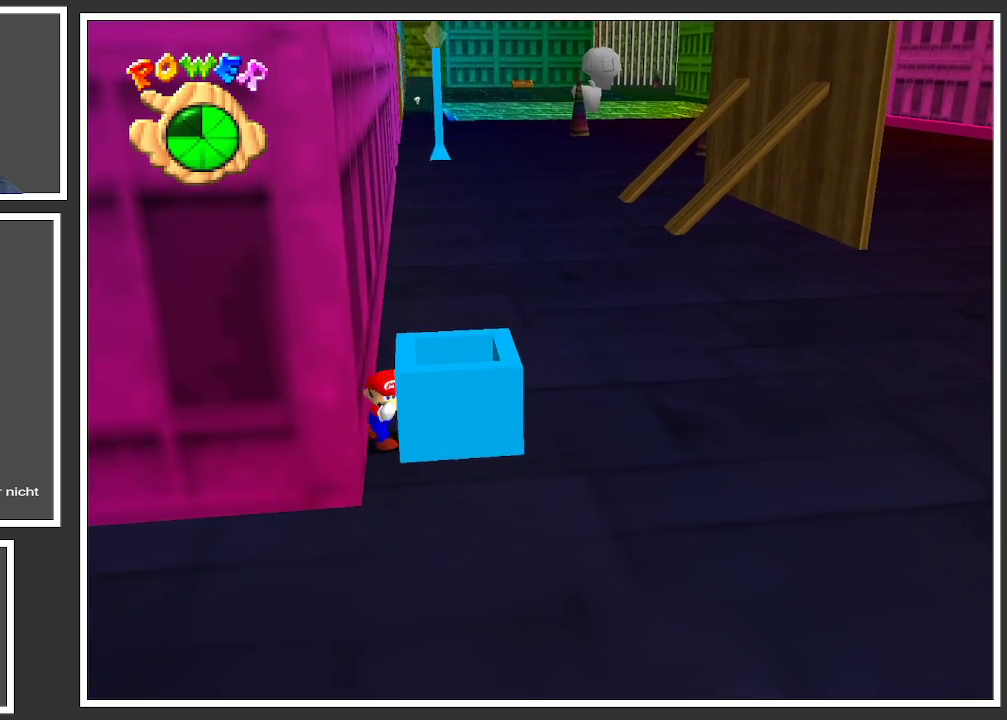
{"buttons": ["B"], "left_stick": "up-left", "right_stick": "center", "events": [[33, "A", "down"], [133, "A", "up"], [150, "left_stick", "up-left"], [233, "A", "down"], [333, "A", "up"], [483, "B", "down"]]}
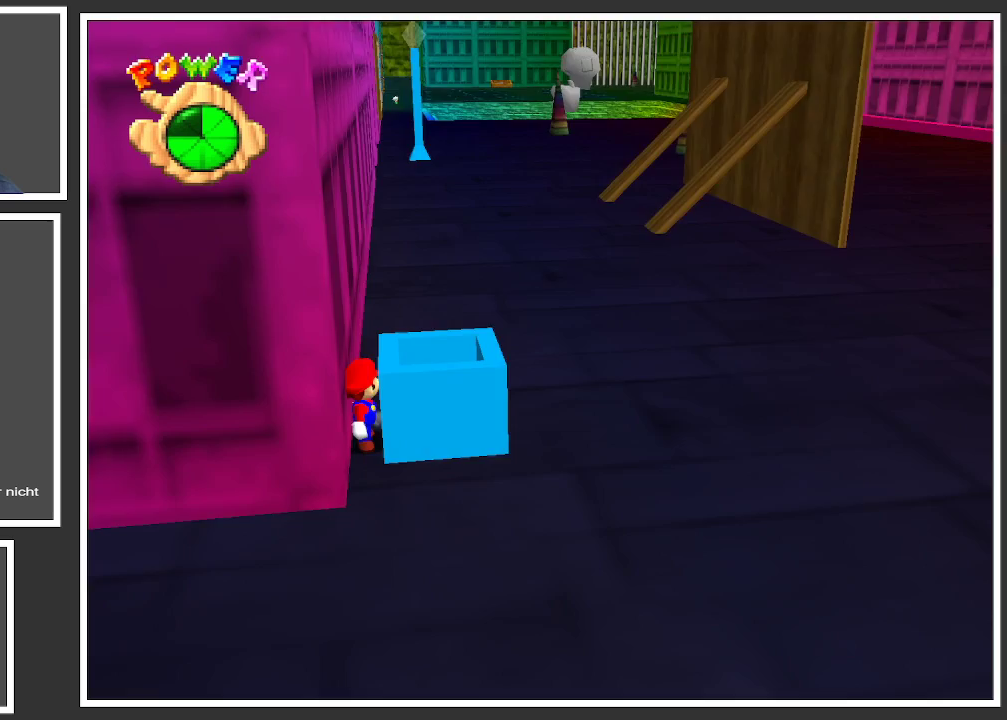
{"buttons": [], "left_stick": "center", "right_stick": "center", "events": [[133, "B", "up"], [200, "left_stick", "center"], [367, "B", "down"], [483, "B", "up"]]}
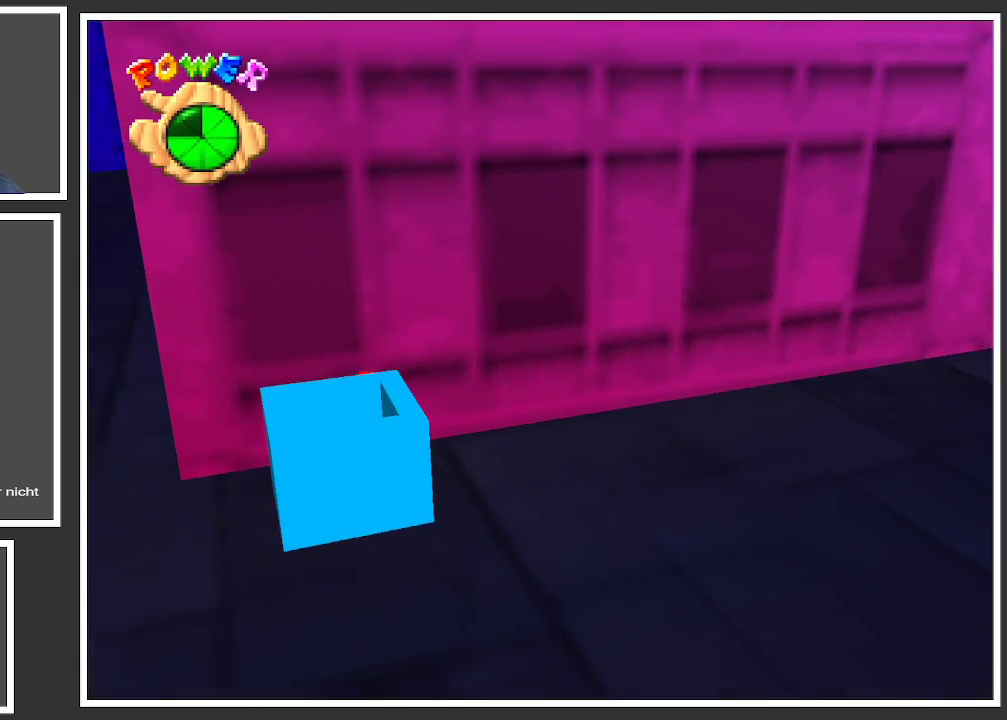
{"buttons": [], "left_stick": "down-right", "right_stick": "center", "events": [[50, "B", "down"], [150, "B", "up"], [250, "left_stick", "up-right"], [333, "left_stick", "down-right"]]}
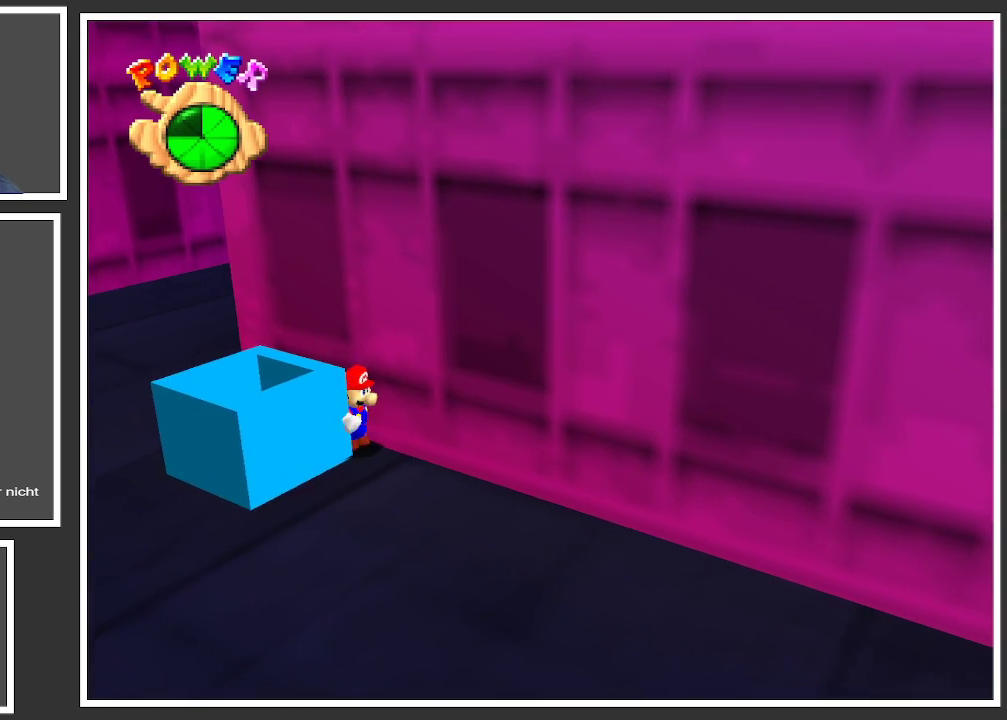
{"buttons": [], "left_stick": "down-left", "right_stick": "center", "events": [[350, "left_stick", "down-left"]]}
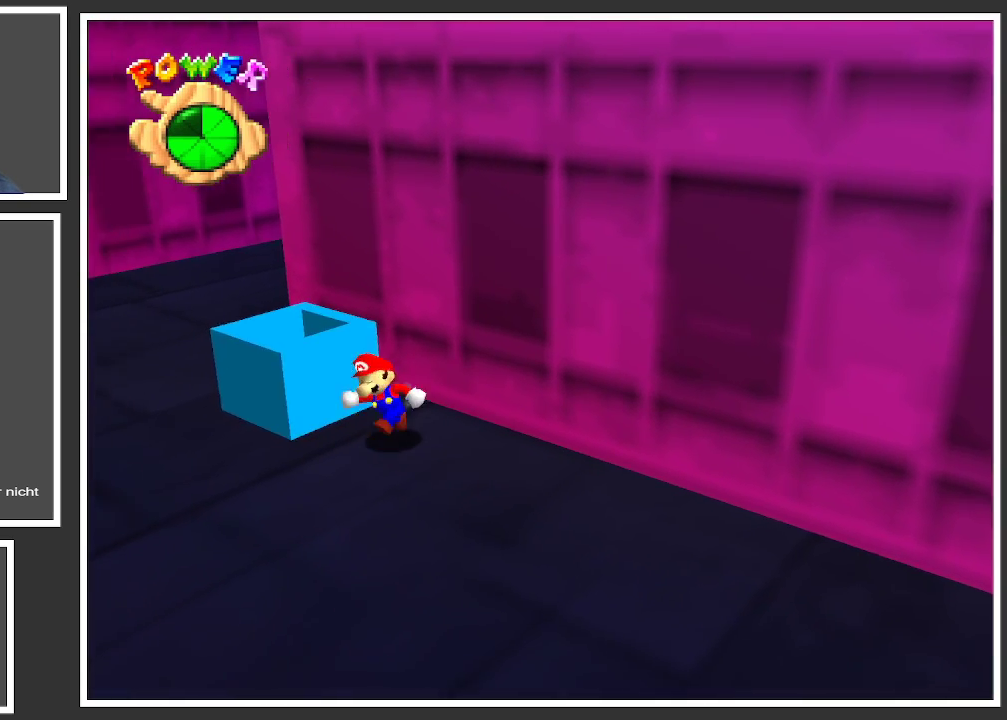
{"buttons": [], "left_stick": "center", "right_stick": "center", "events": [[17, "left_stick", "left"], [50, "right_stick", "left"], [217, "left_stick", "up-left"], [333, "right_stick", "center"], [400, "left_stick", "center"]]}